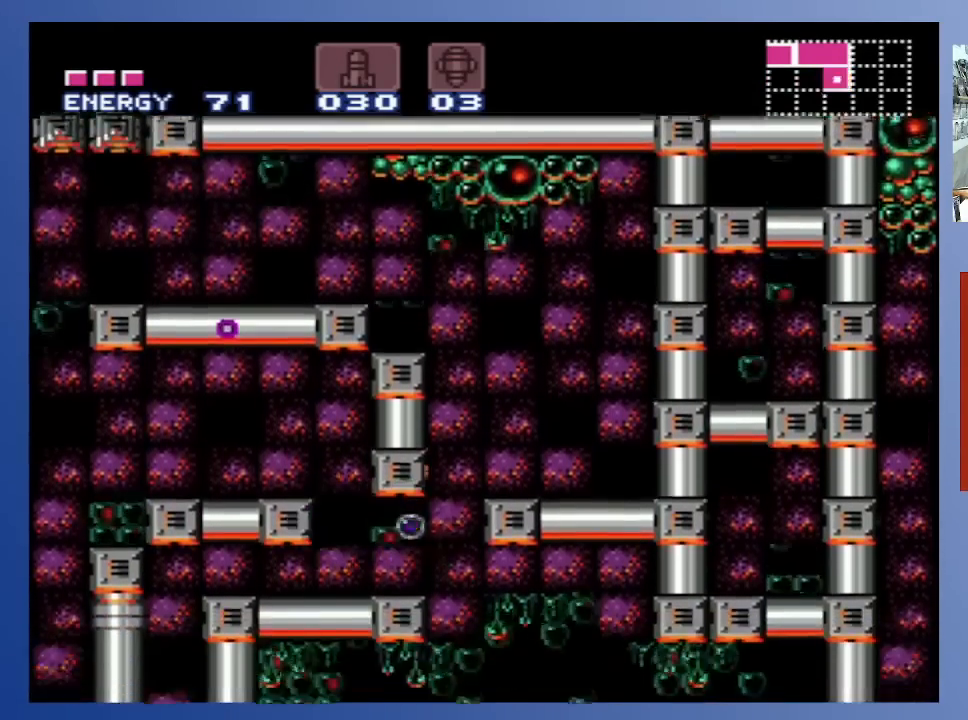
Gameplay with a controller (Xbox layout); each line is a JSON object with the inputs held at the frame after it. "events" lists button and stick changes between this image and that frame as [ms after this image, input, new state], when the widget could be followed in between. Not read: L3 R3.
{"buttons": ["DPAD_LEFT"], "left_stick": "center", "right_stick": "center", "events": [[117, "DPAD_LEFT", "down"]]}
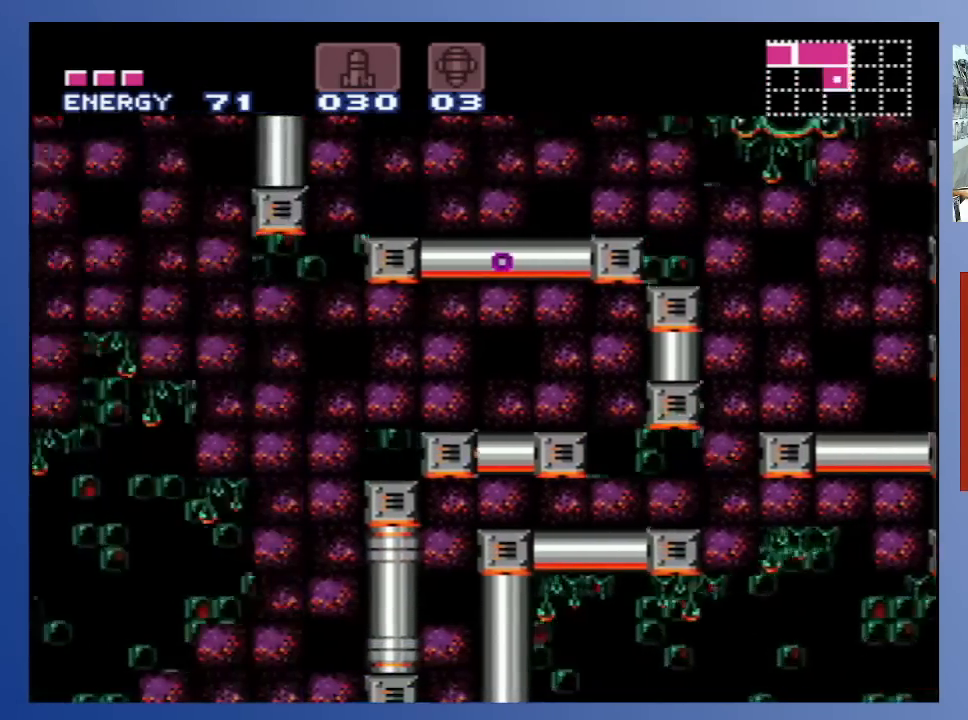
{"buttons": [], "left_stick": "center", "right_stick": "center", "events": [[50, "X", "down"], [183, "X", "up"], [367, "X", "down"], [433, "DPAD_LEFT", "up"], [467, "X", "up"]]}
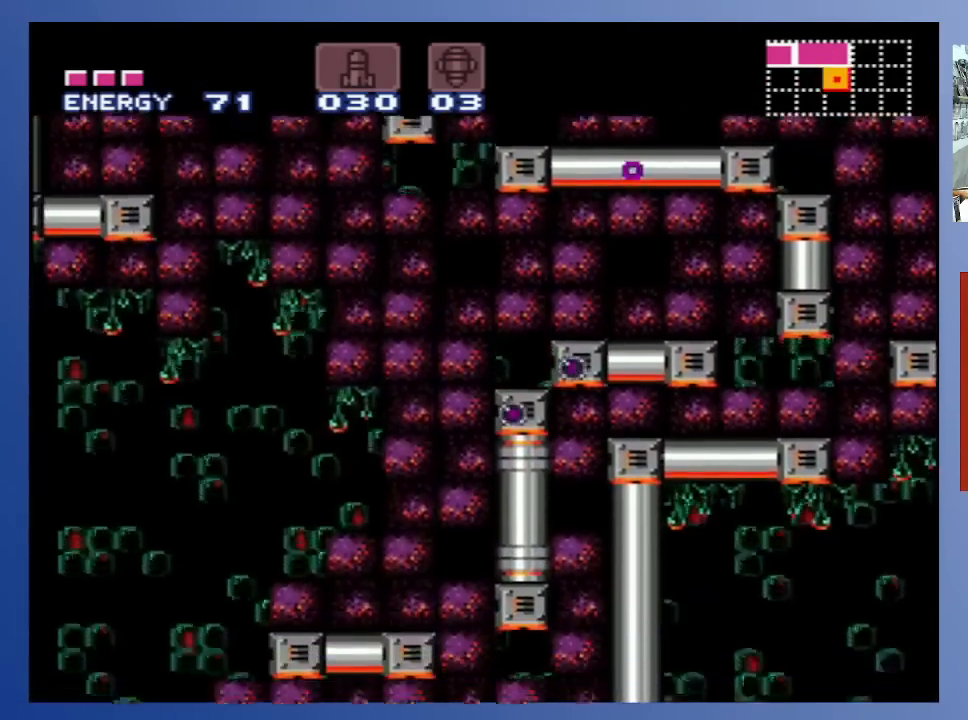
{"buttons": ["X", "DPAD_LEFT"], "left_stick": "center", "right_stick": "center", "events": [[267, "X", "down"], [383, "X", "up"], [433, "DPAD_LEFT", "down"], [500, "X", "down"]]}
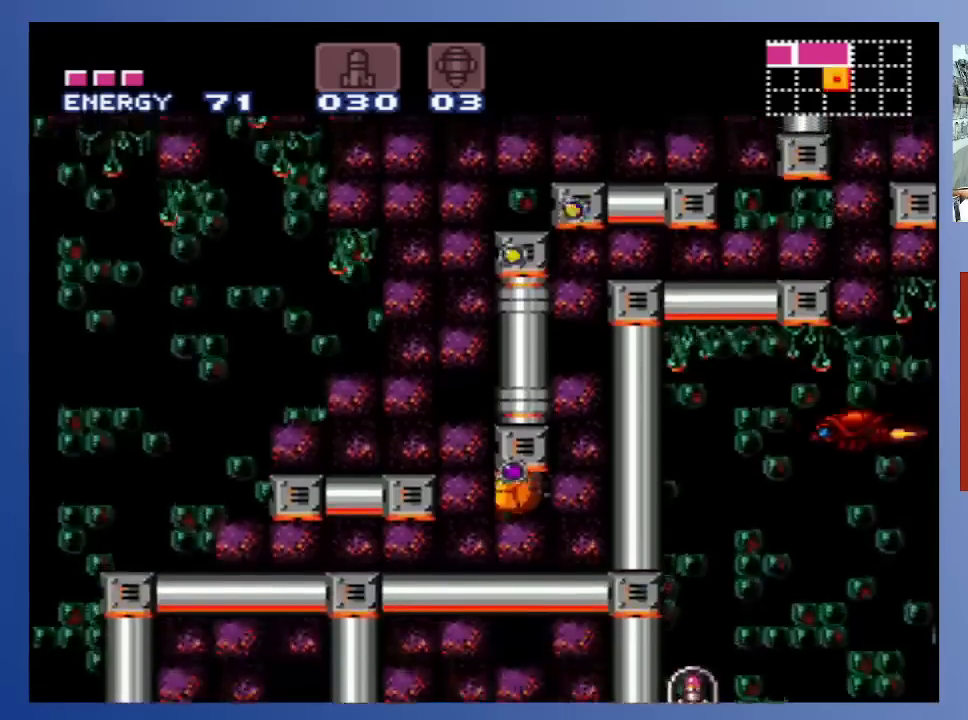
{"buttons": ["DPAD_LEFT"], "left_stick": "center", "right_stick": "center", "events": [[117, "X", "up"], [367, "X", "down"], [483, "X", "up"]]}
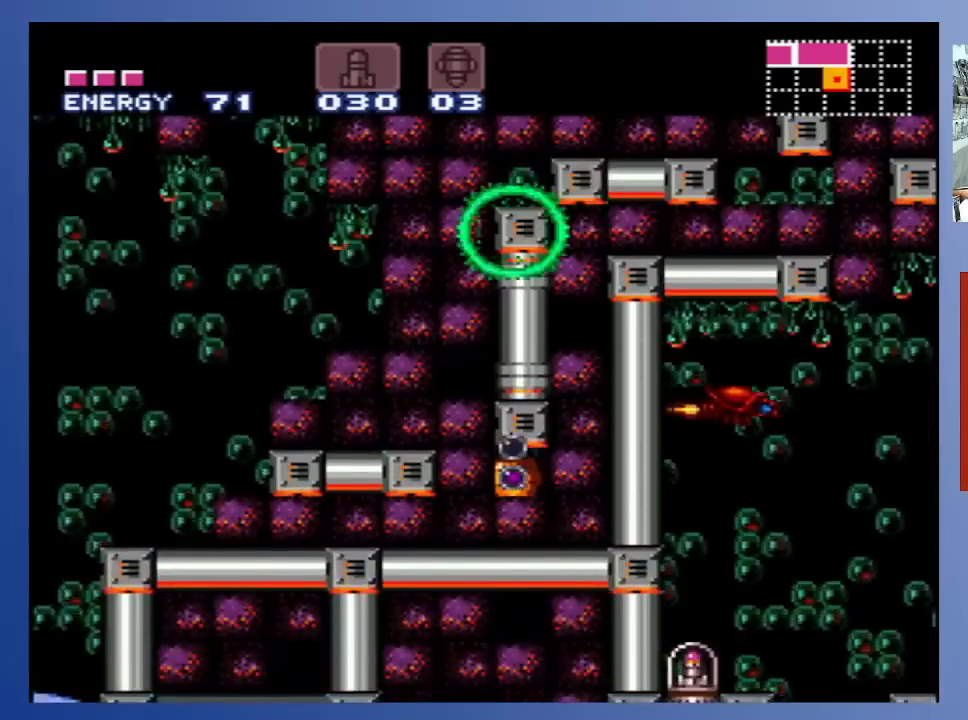
{"buttons": ["DPAD_LEFT"], "left_stick": "center", "right_stick": "center", "events": []}
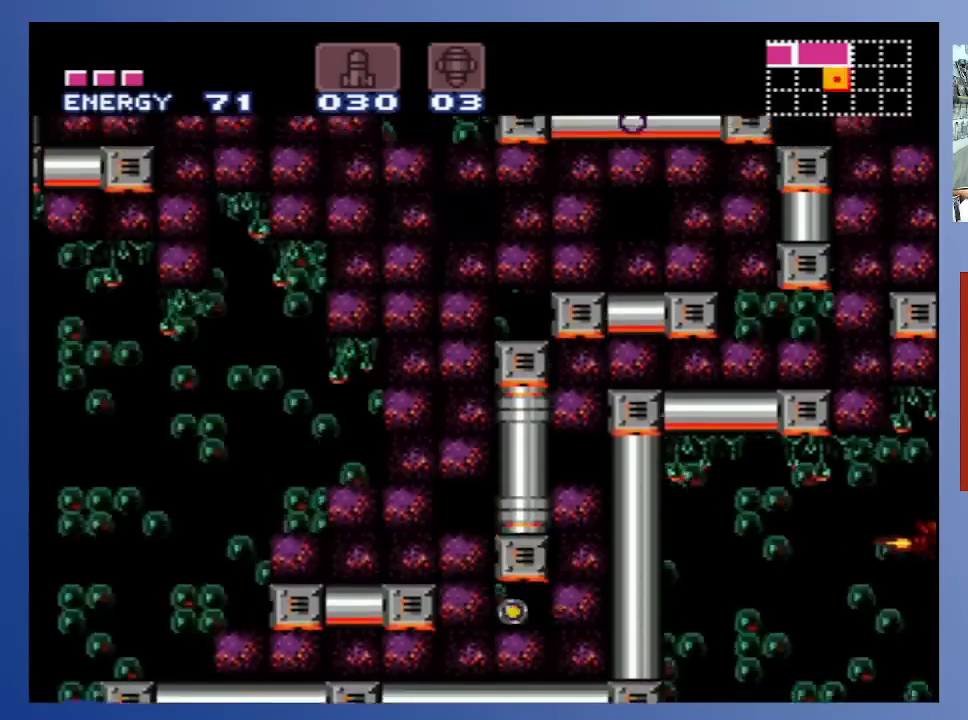
{"buttons": ["DPAD_LEFT"], "left_stick": "center", "right_stick": "center", "events": []}
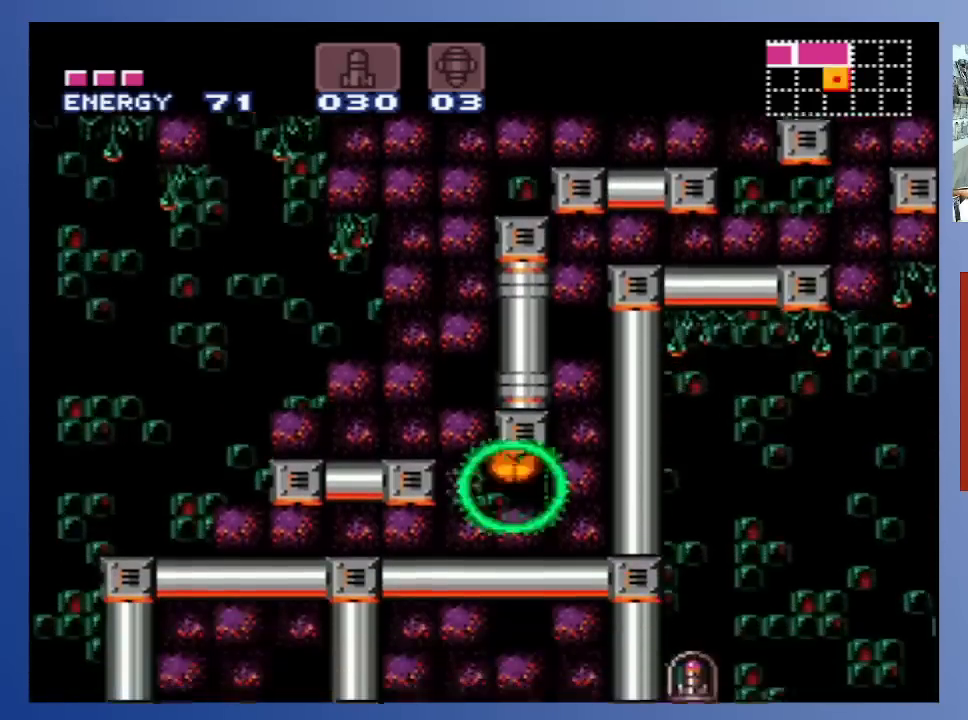
{"buttons": ["DPAD_LEFT"], "left_stick": "center", "right_stick": "center", "events": [[150, "X", "down"], [283, "DPAD_LEFT", "up"], [283, "X", "up"], [383, "DPAD_LEFT", "down"]]}
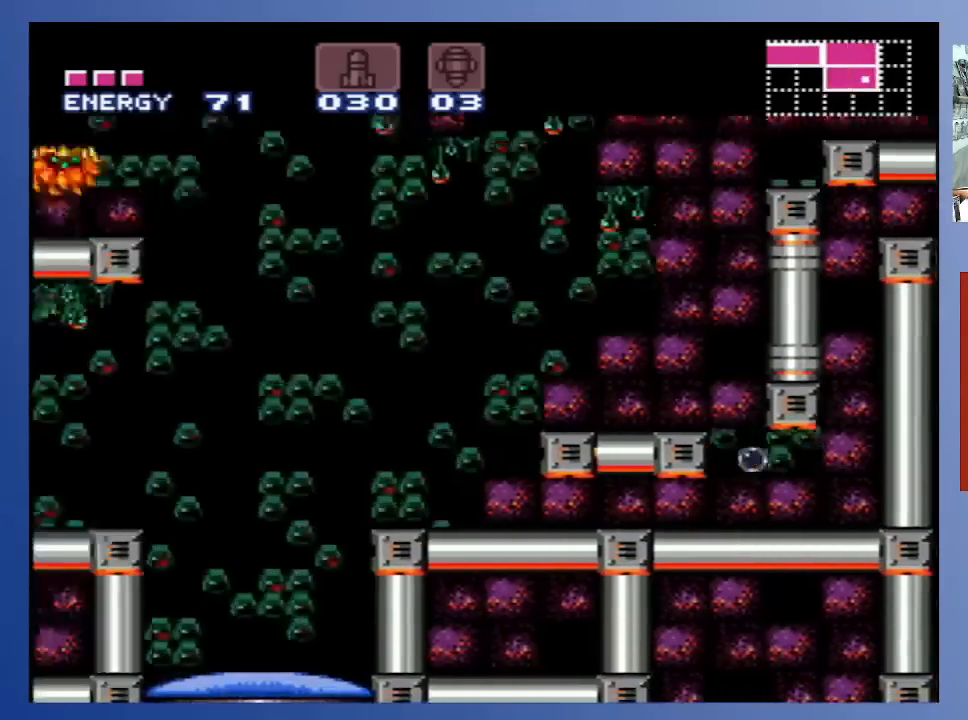
{"buttons": ["DPAD_UP"], "left_stick": "center", "right_stick": "center", "events": [[50, "X", "down"], [200, "X", "up"], [250, "DPAD_LEFT", "up"], [417, "DPAD_UP", "down"]]}
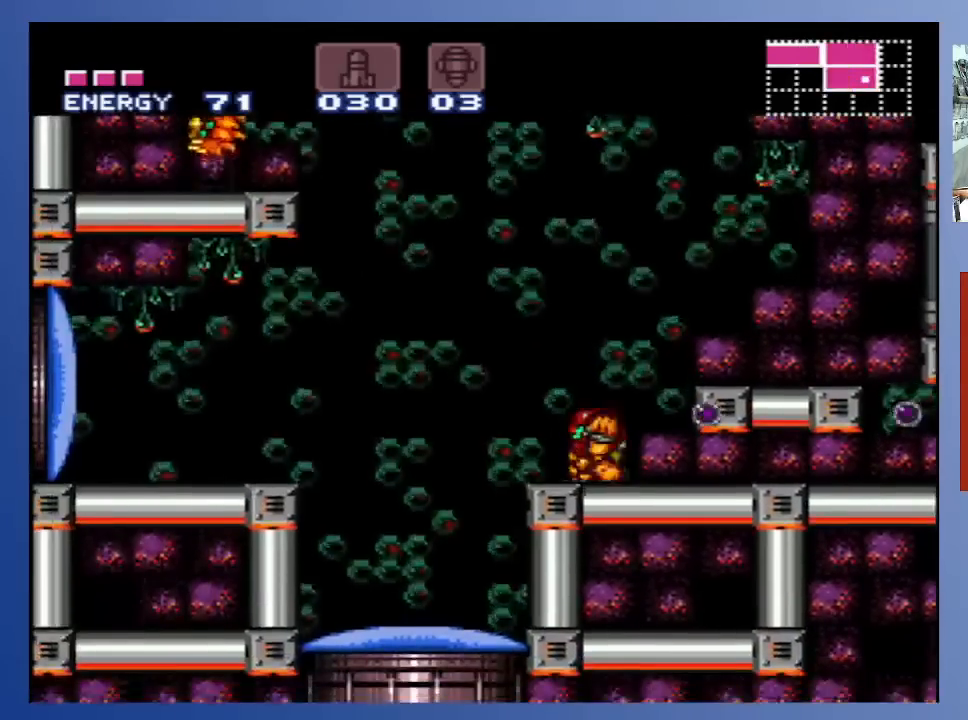
{"buttons": ["A", "X"], "left_stick": "center", "right_stick": "center", "events": [[33, "DPAD_UP", "up"], [133, "A", "down"], [400, "X", "down"]]}
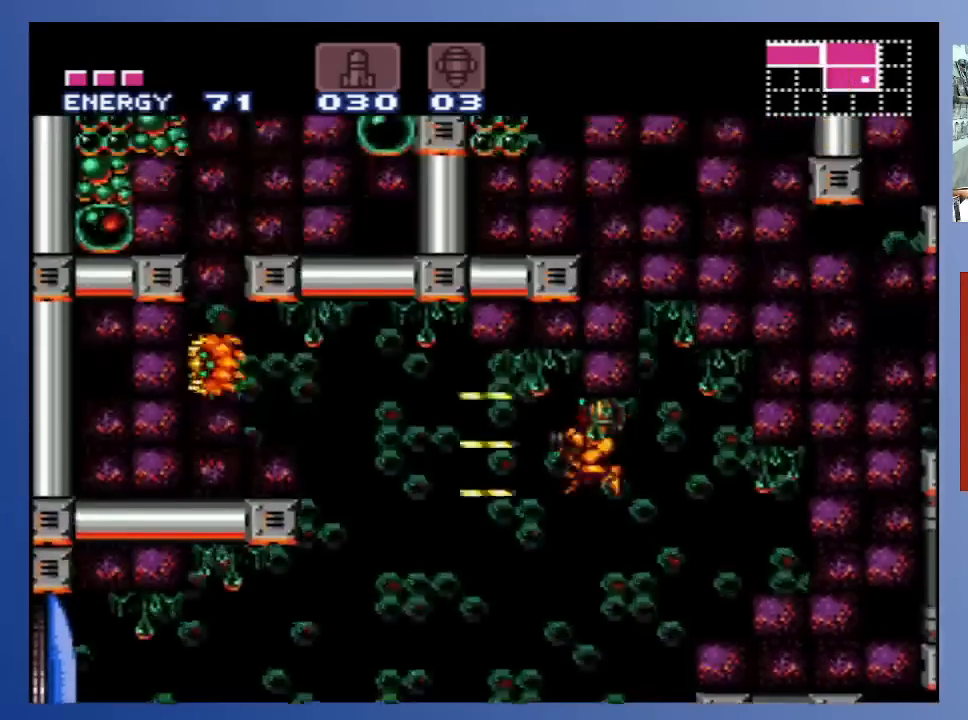
{"buttons": [], "left_stick": "center", "right_stick": "center", "events": [[17, "X", "up"], [83, "X", "down"], [117, "A", "up"], [183, "X", "up"], [250, "X", "down"], [300, "X", "up"], [383, "X", "down"], [467, "X", "up"]]}
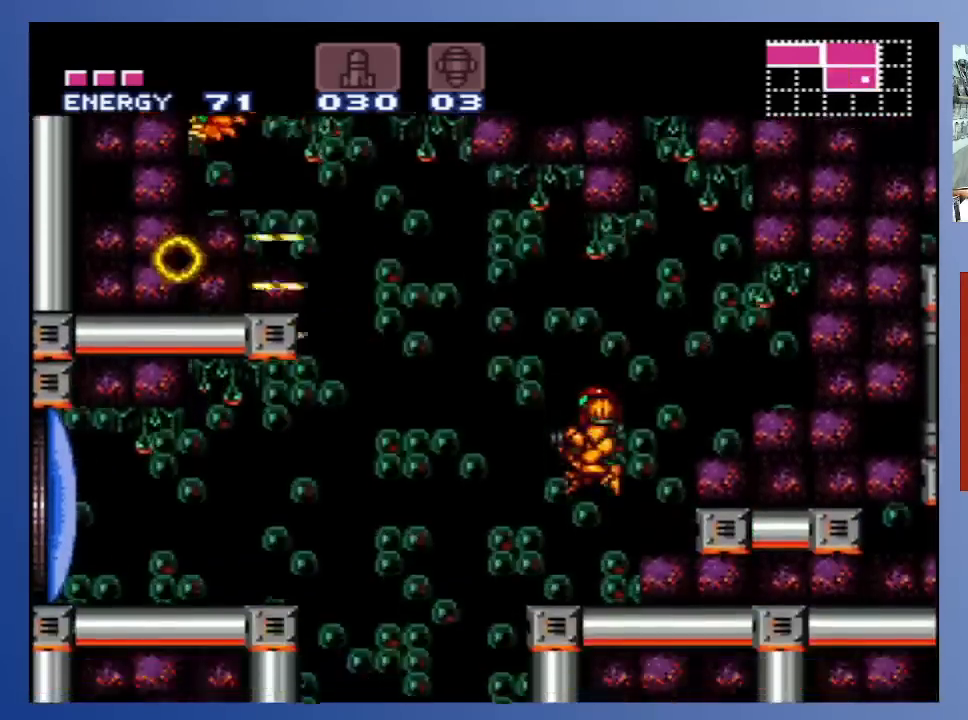
{"buttons": ["A", "DPAD_LEFT"], "left_stick": "center", "right_stick": "center", "events": [[250, "A", "down"], [300, "DPAD_LEFT", "down"], [383, "X", "down"], [500, "X", "up"]]}
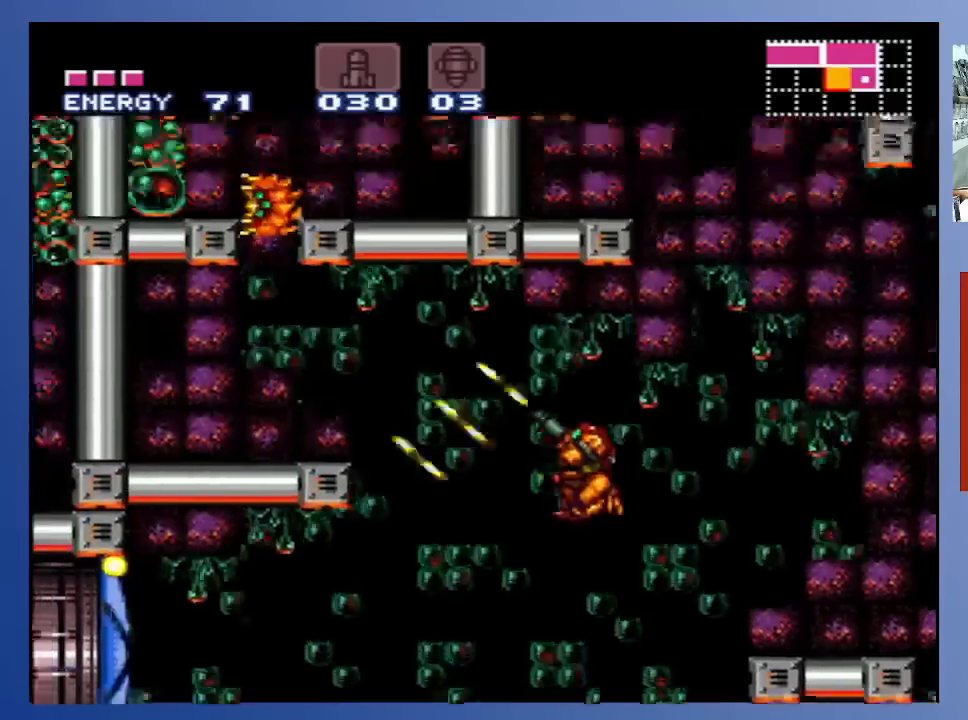
{"buttons": ["A", "X", "DPAD_LEFT"], "left_stick": "center", "right_stick": "center", "events": [[150, "X", "down"], [250, "X", "up"], [317, "X", "down"], [383, "X", "up"], [467, "X", "down"]]}
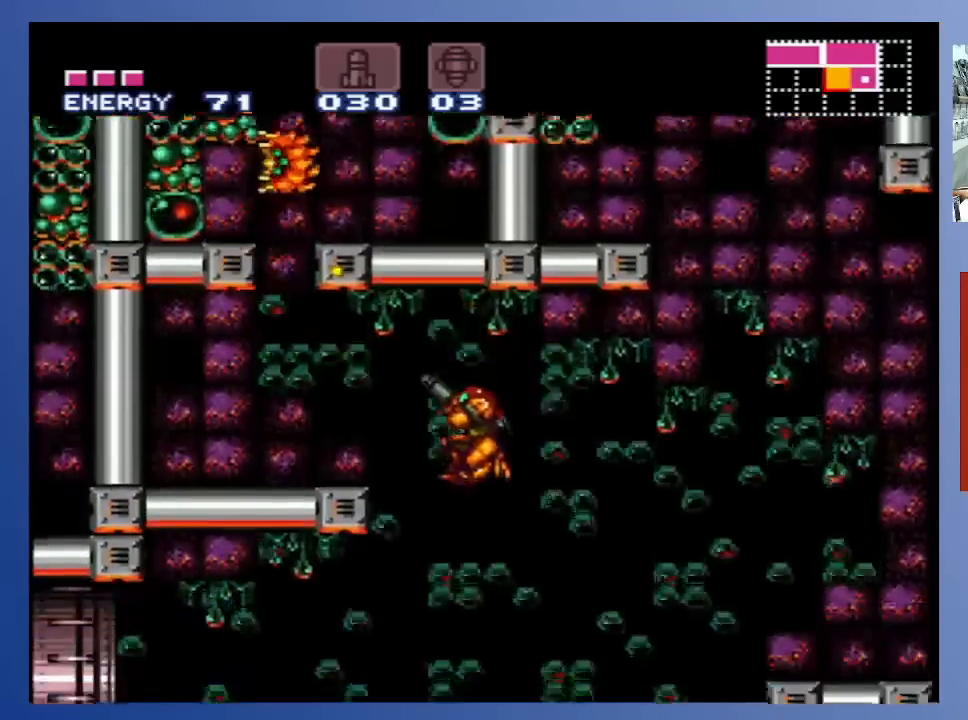
{"buttons": [], "left_stick": "center", "right_stick": "center", "events": [[50, "X", "up"], [117, "X", "down"], [217, "X", "up"], [250, "A", "up"], [450, "DPAD_LEFT", "up"]]}
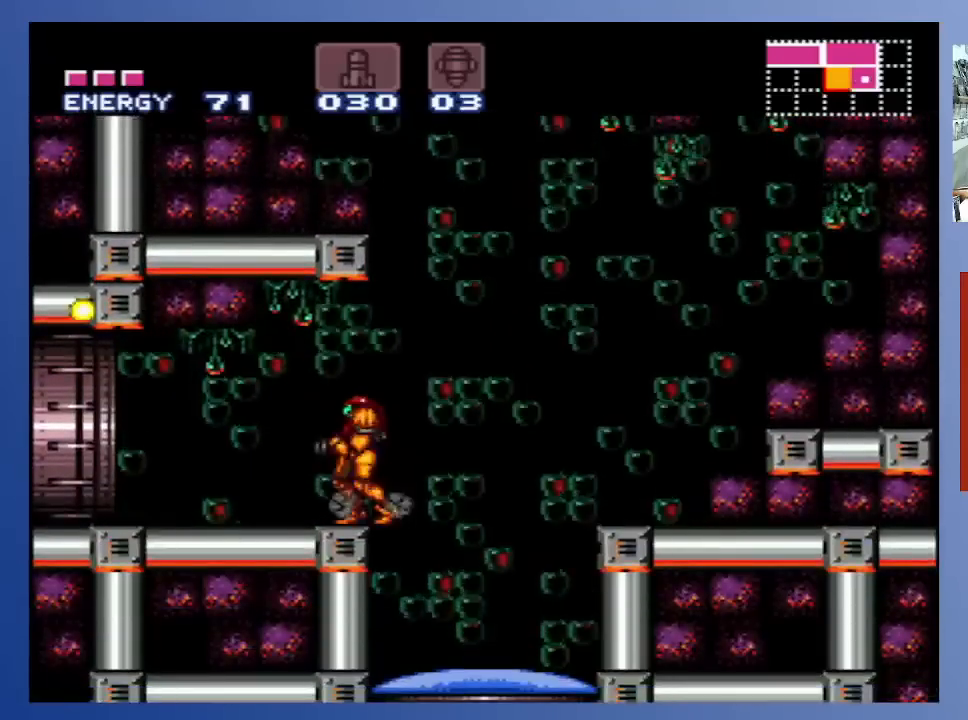
{"buttons": [], "left_stick": "center", "right_stick": "center", "events": [[117, "START", "down"], [267, "START", "up"]]}
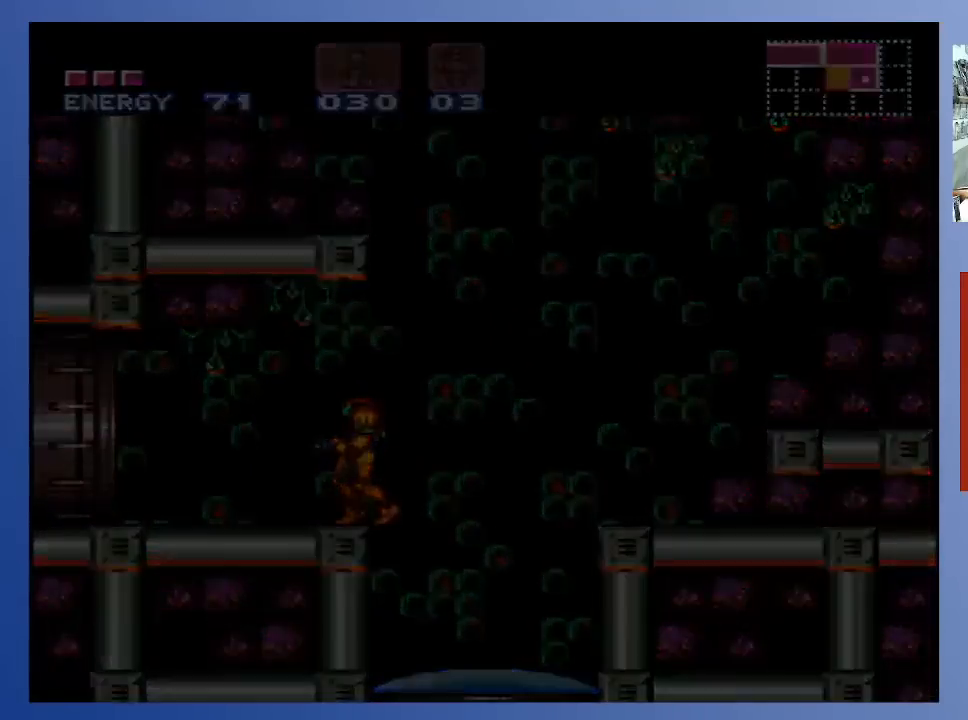
{"buttons": [], "left_stick": "center", "right_stick": "center", "events": []}
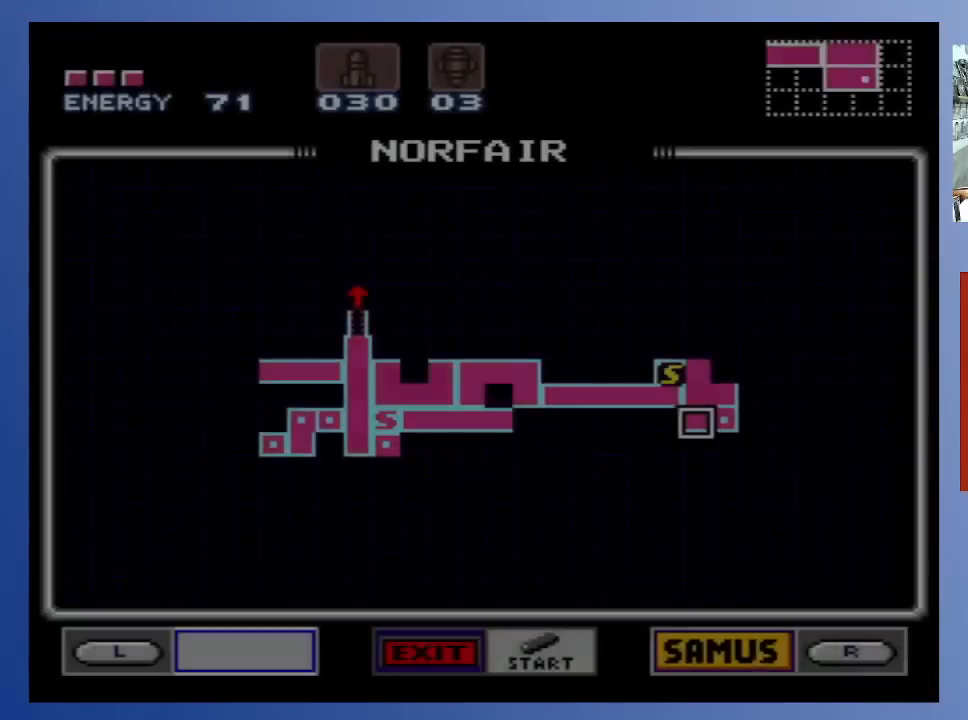
{"buttons": [], "left_stick": "center", "right_stick": "center", "events": []}
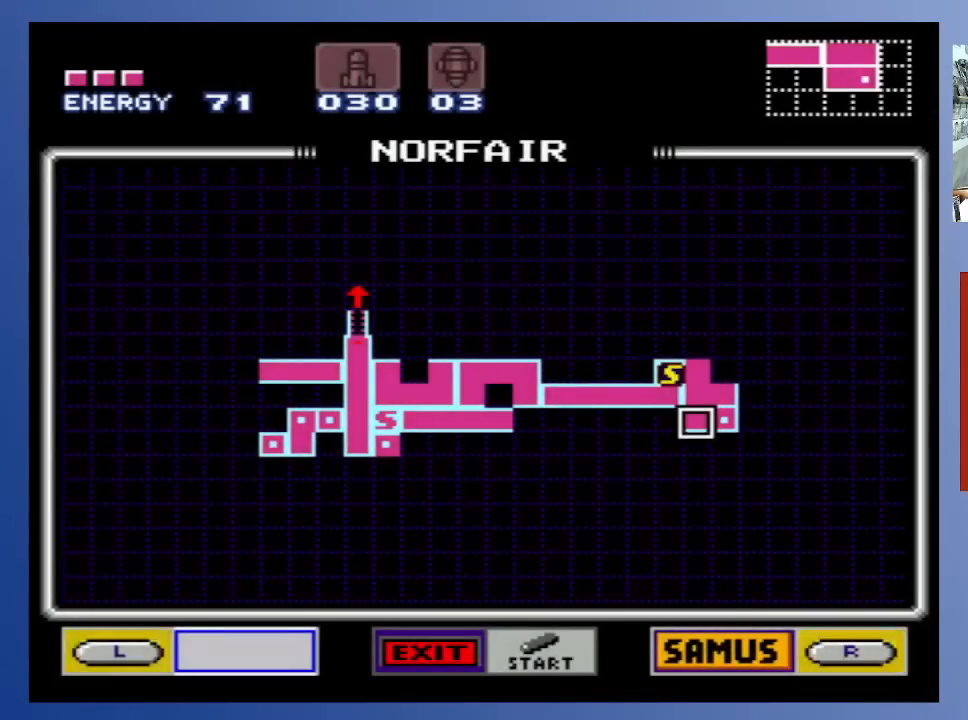
{"buttons": [], "left_stick": "center", "right_stick": "center", "events": [[250, "START", "down"], [433, "START", "up"]]}
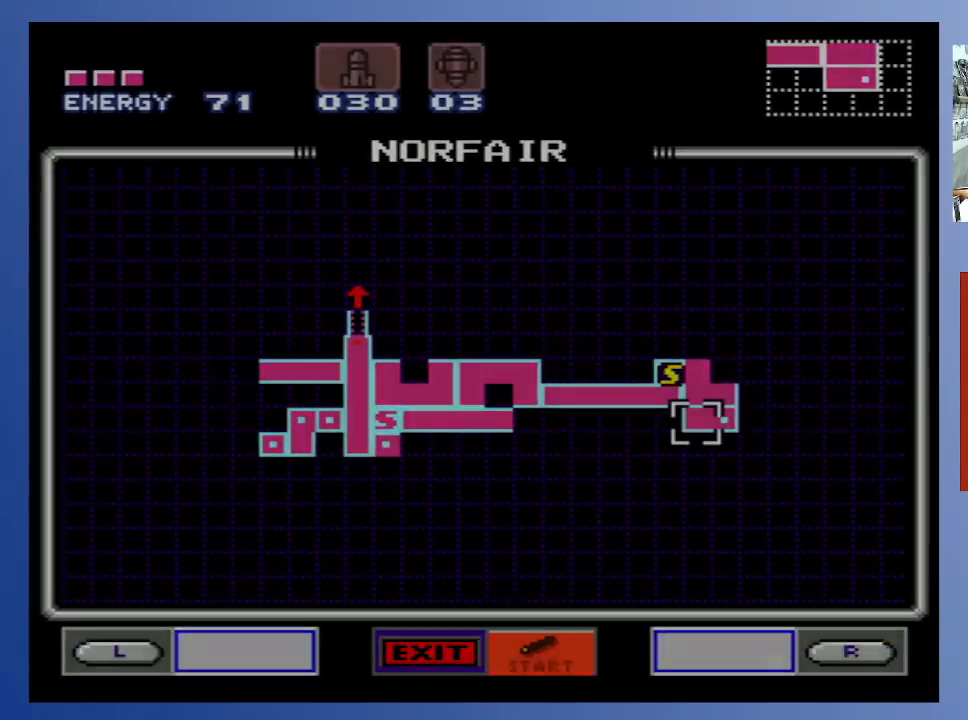
{"buttons": ["DPAD_LEFT"], "left_stick": "center", "right_stick": "center", "events": [[250, "DPAD_LEFT", "down"]]}
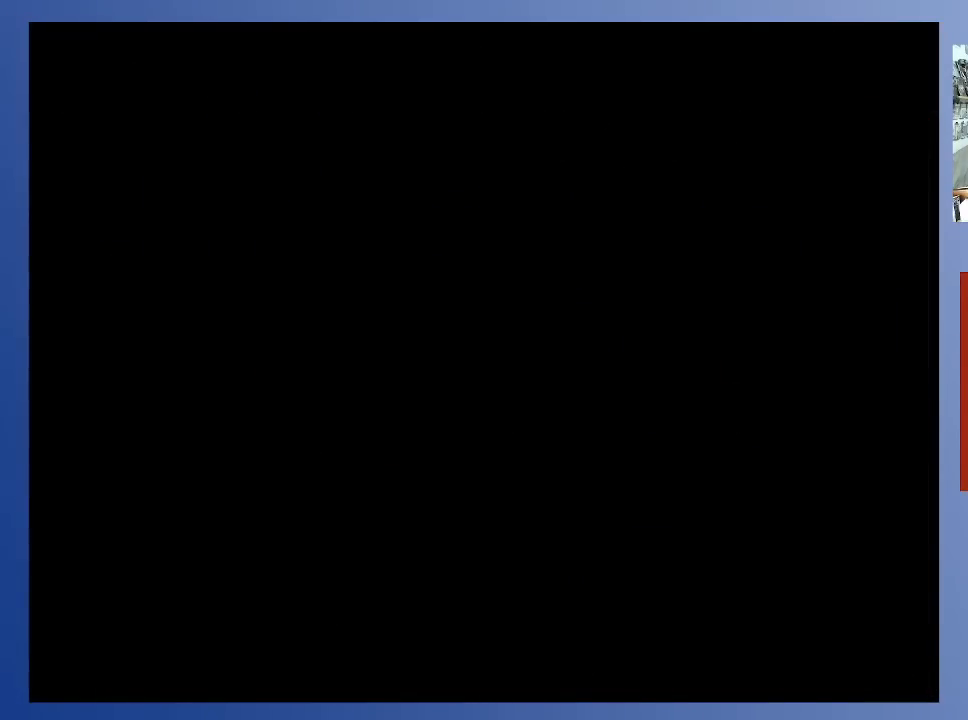
{"buttons": ["DPAD_LEFT"], "left_stick": "center", "right_stick": "center", "events": []}
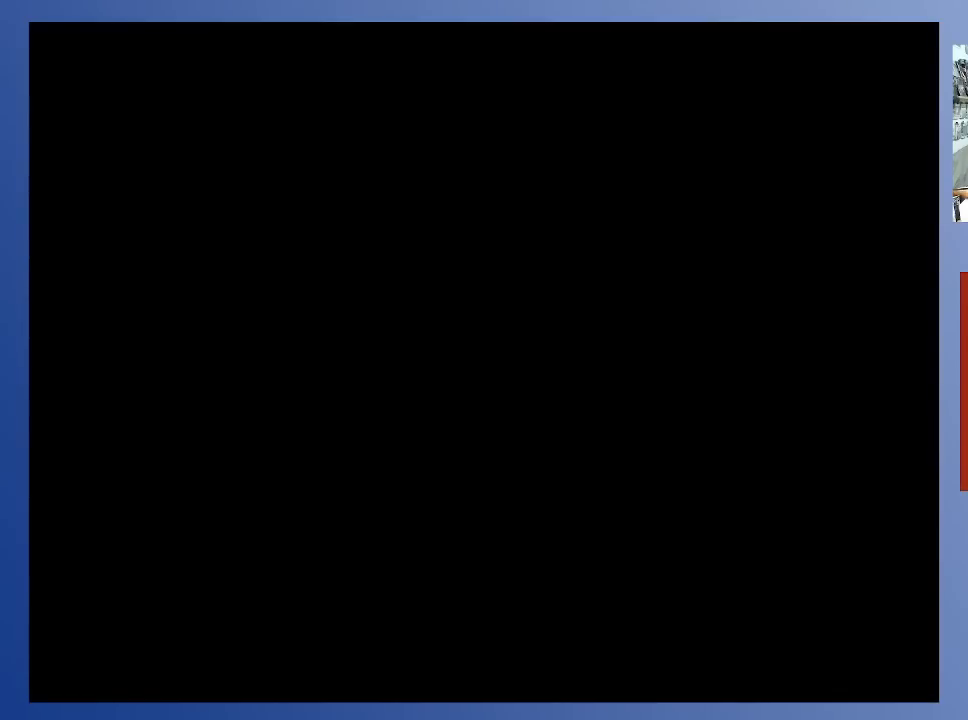
{"buttons": ["DPAD_LEFT"], "left_stick": "center", "right_stick": "center", "events": []}
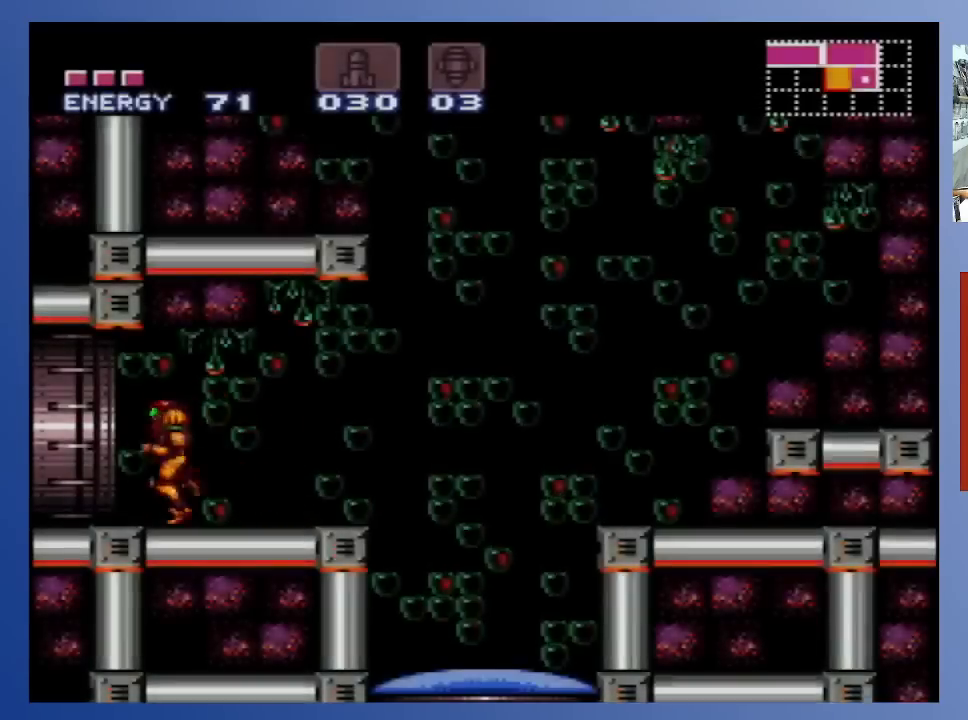
{"buttons": ["DPAD_LEFT"], "left_stick": "center", "right_stick": "center", "events": []}
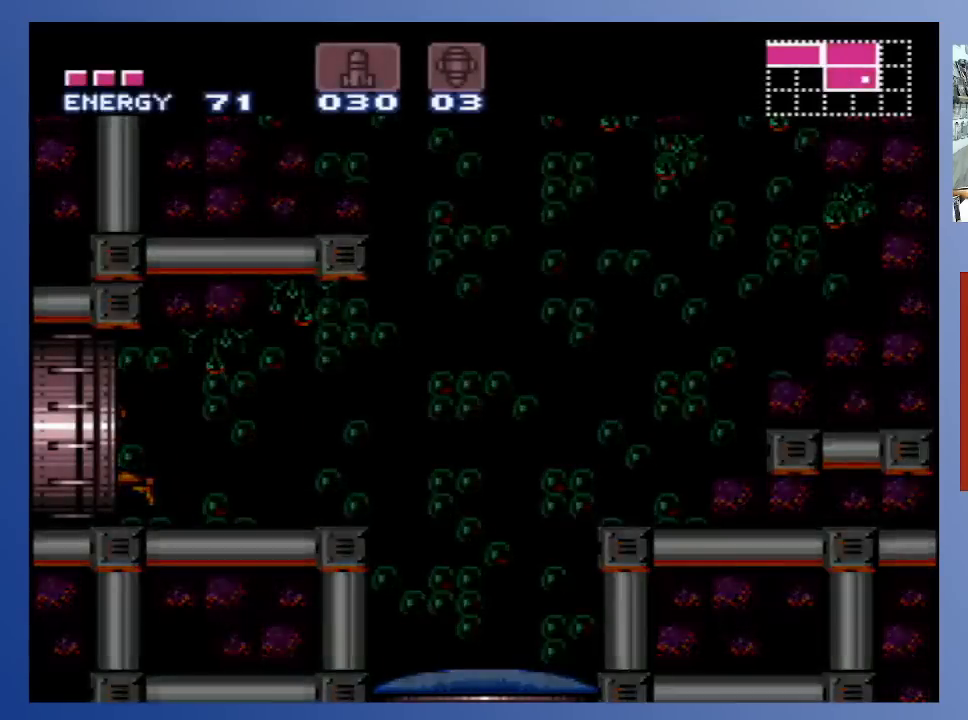
{"buttons": ["DPAD_LEFT"], "left_stick": "center", "right_stick": "center", "events": []}
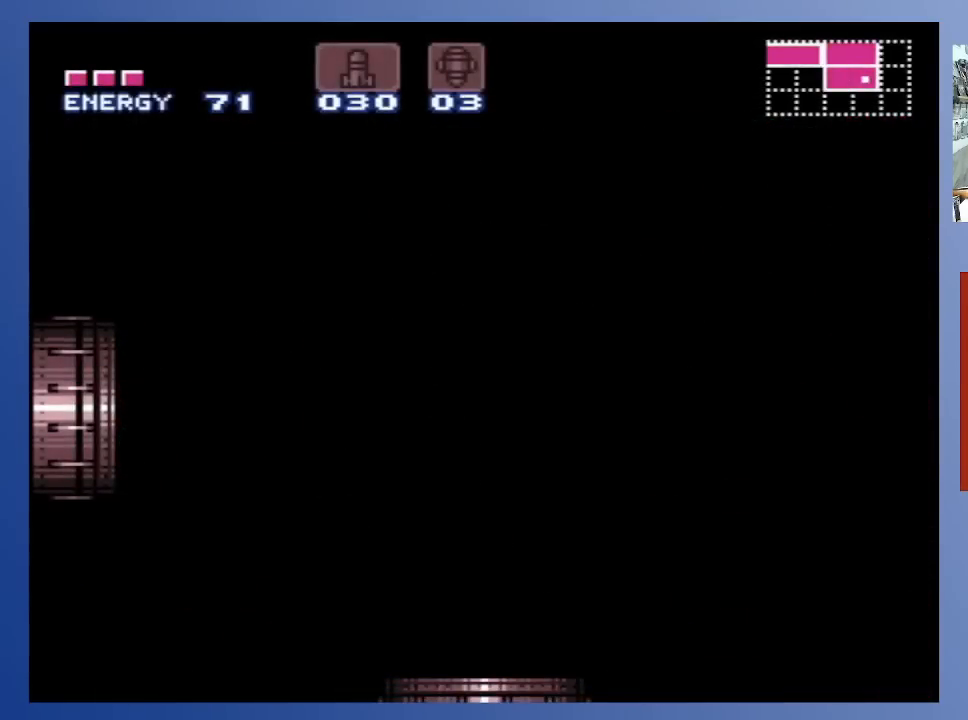
{"buttons": [], "left_stick": "center", "right_stick": "center", "events": [[217, "DPAD_LEFT", "up"]]}
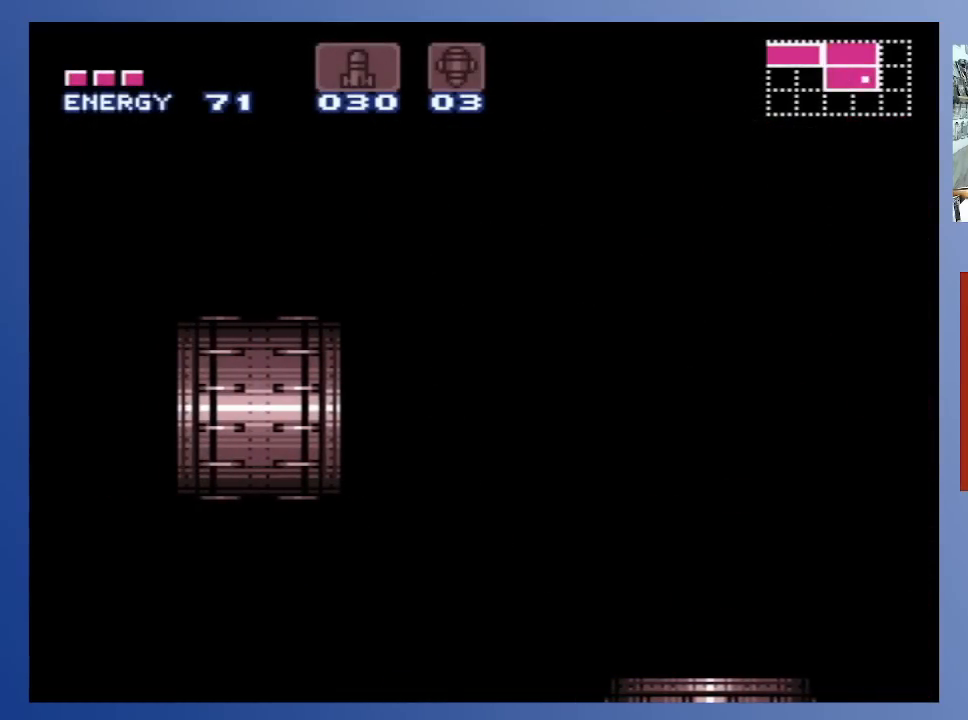
{"buttons": [], "left_stick": "center", "right_stick": "center", "events": []}
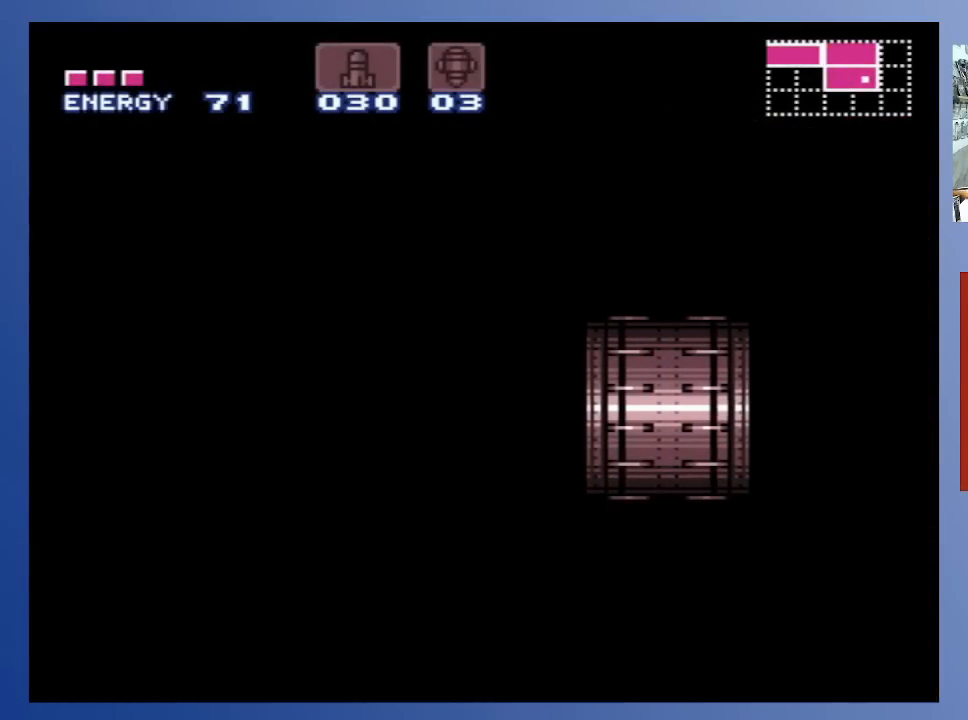
{"buttons": [], "left_stick": "center", "right_stick": "center", "events": []}
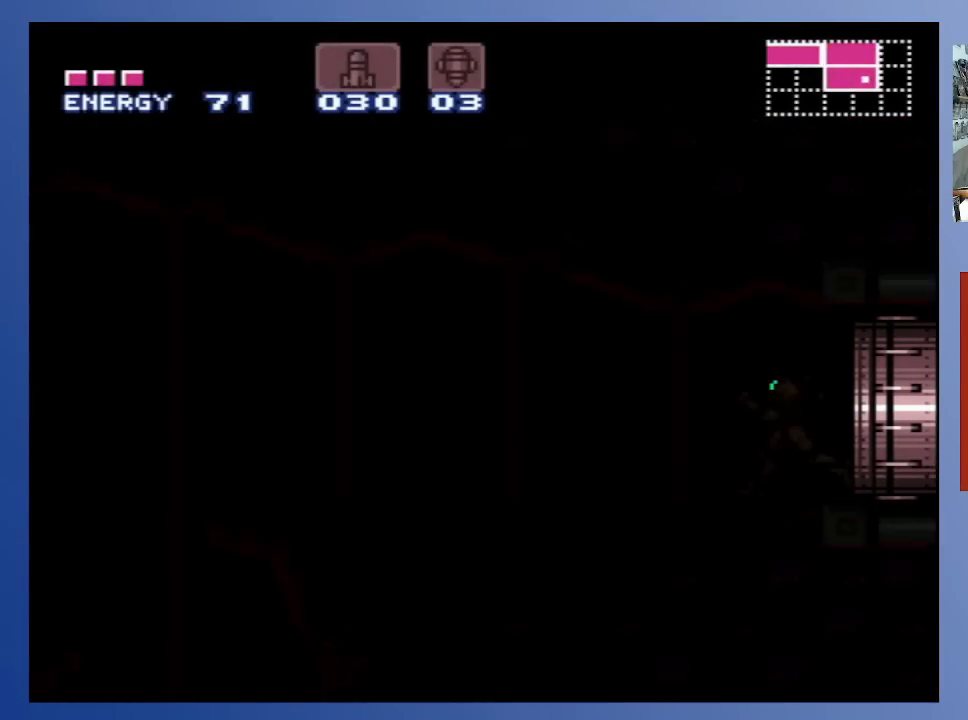
{"buttons": [], "left_stick": "center", "right_stick": "center", "events": []}
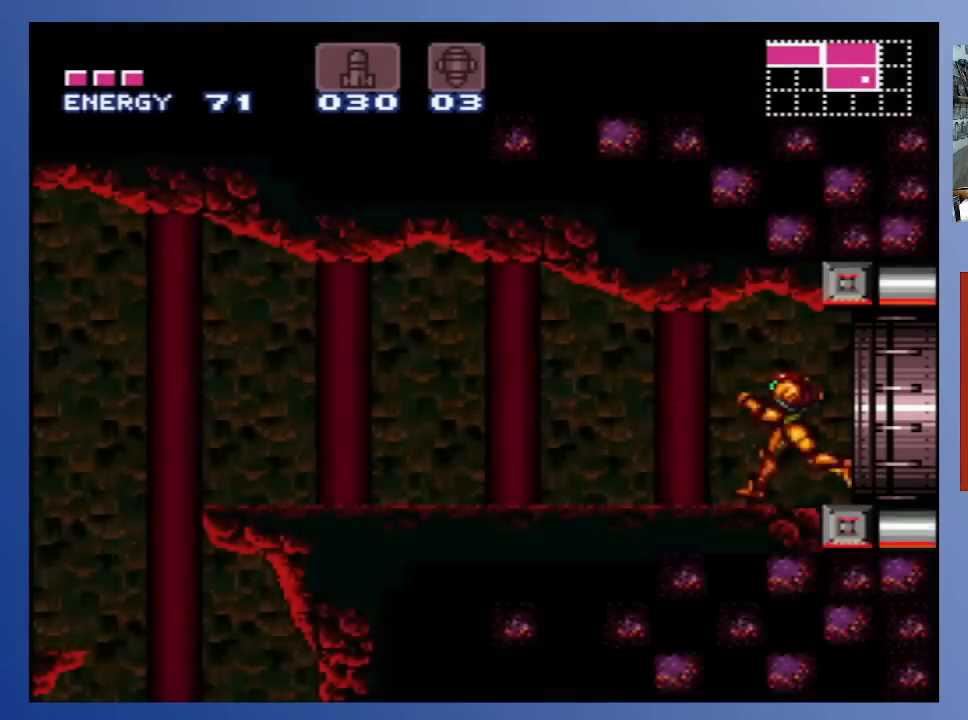
{"buttons": ["X"], "left_stick": "center", "right_stick": "center", "events": [[233, "X", "down"], [333, "X", "up"], [483, "X", "down"]]}
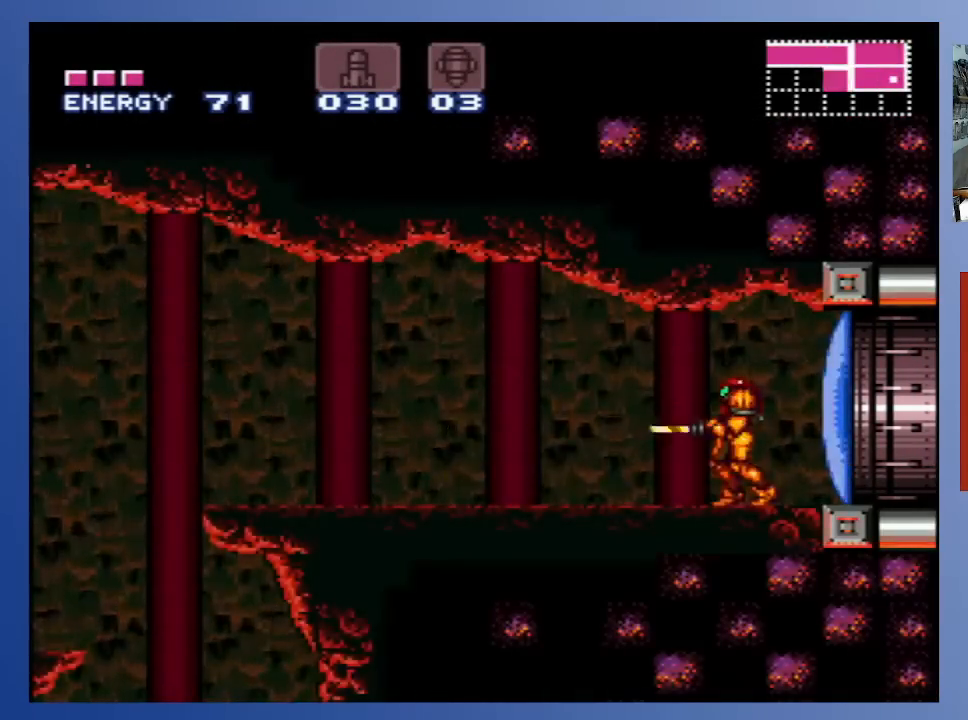
{"buttons": [], "left_stick": "center", "right_stick": "center", "events": [[50, "X", "up"]]}
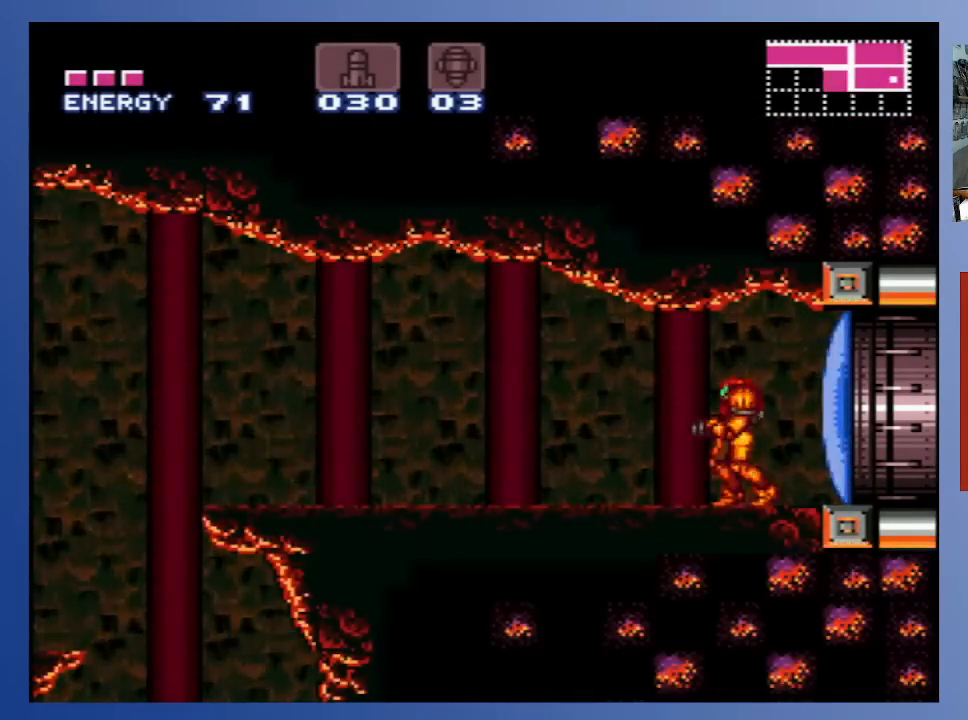
{"buttons": ["X"], "left_stick": "center", "right_stick": "center", "events": [[17, "DPAD_RIGHT", "down"], [100, "DPAD_RIGHT", "up"], [383, "X", "down"]]}